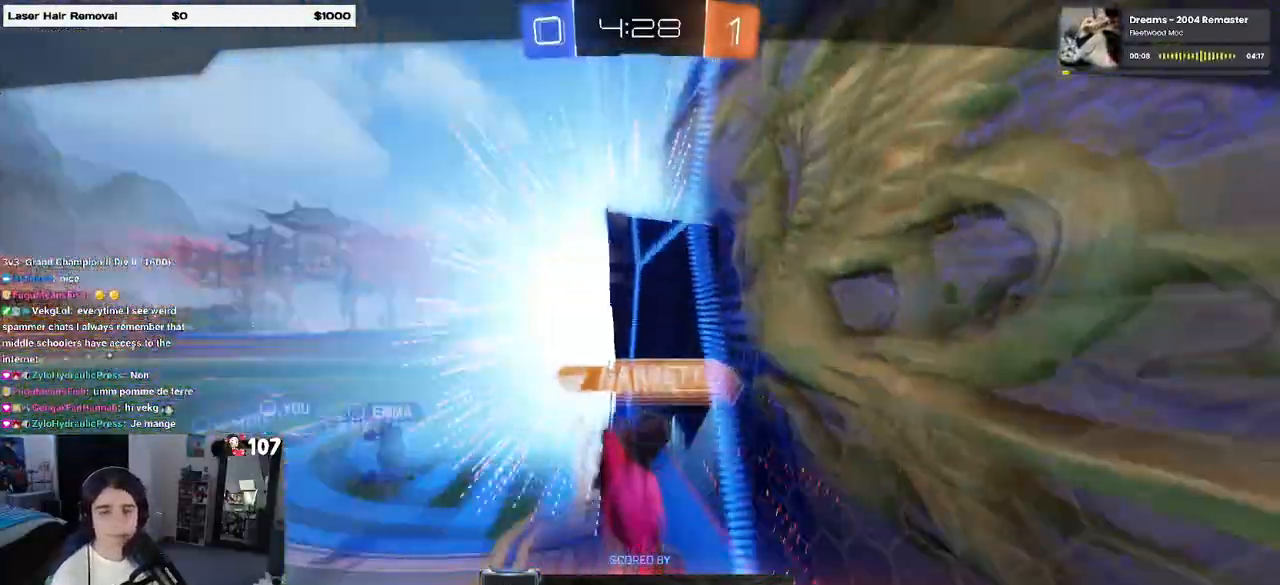
Gameplay with a controller (PlayStation layout); each line is a JSON object with the inputs held at the frame after it. "events" lists button and stick changes between this image and that frame as [ms after this image, input, new state], when the widget could be followed in between.
{"buttons": ["CROSS"], "left_stick": "center", "right_stick": "center", "events": [[33, "CROSS", "down"], [183, "CROSS", "up"], [267, "CROSS", "down"], [400, "CROSS", "up"], [483, "CROSS", "down"]]}
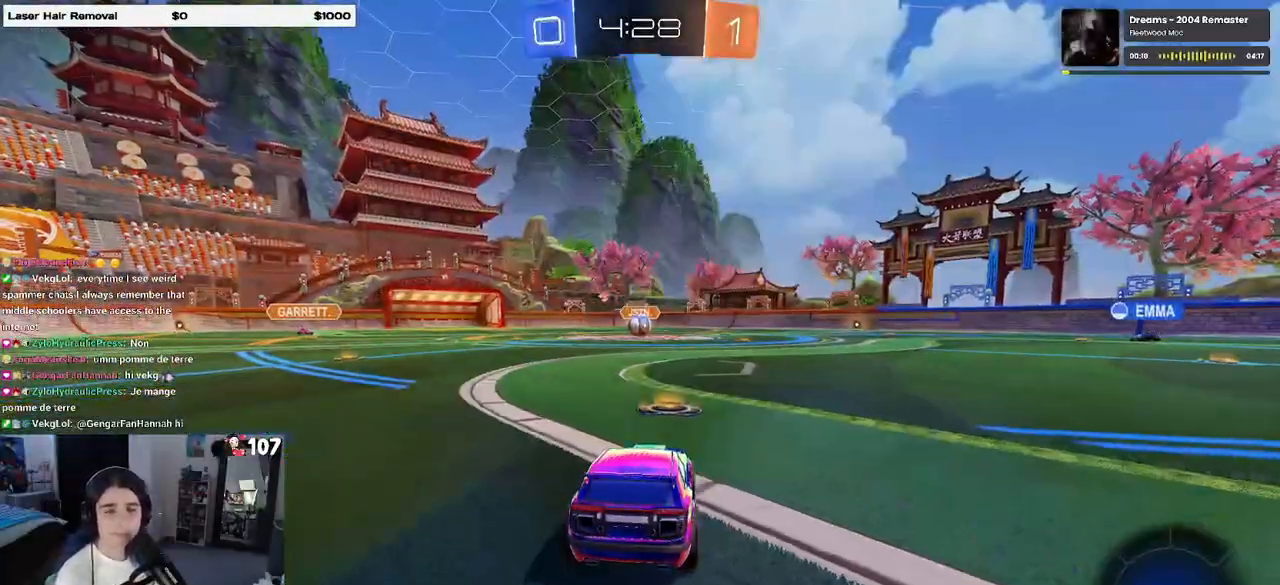
{"buttons": [], "left_stick": "center", "right_stick": "center", "events": [[100, "CROSS", "up"]]}
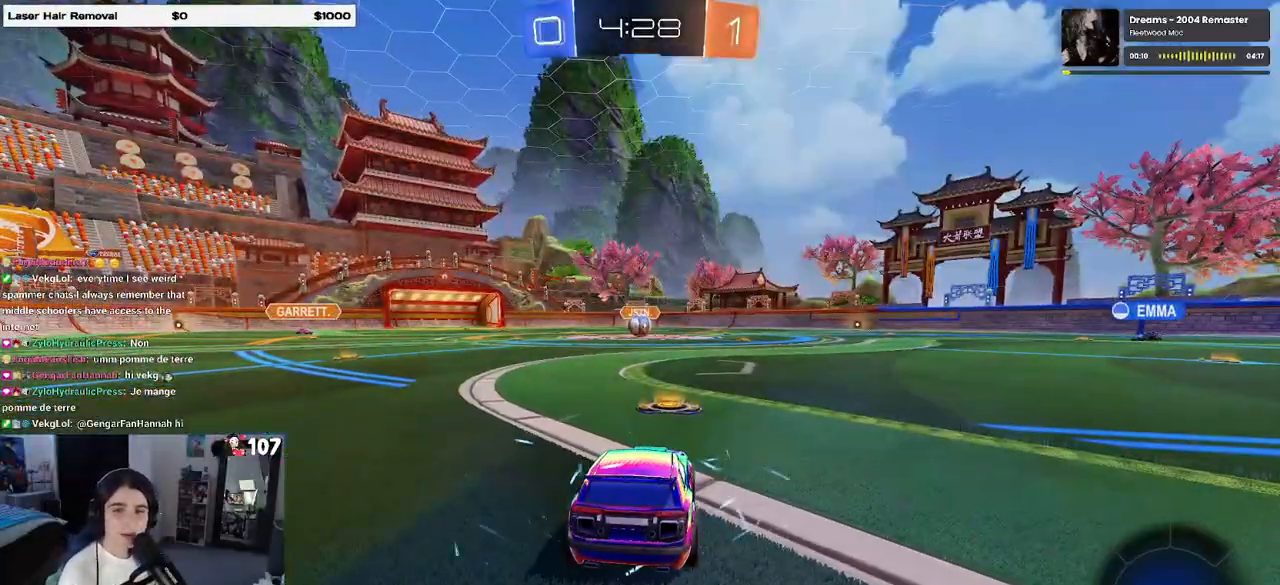
{"buttons": [], "left_stick": "center", "right_stick": "center", "events": []}
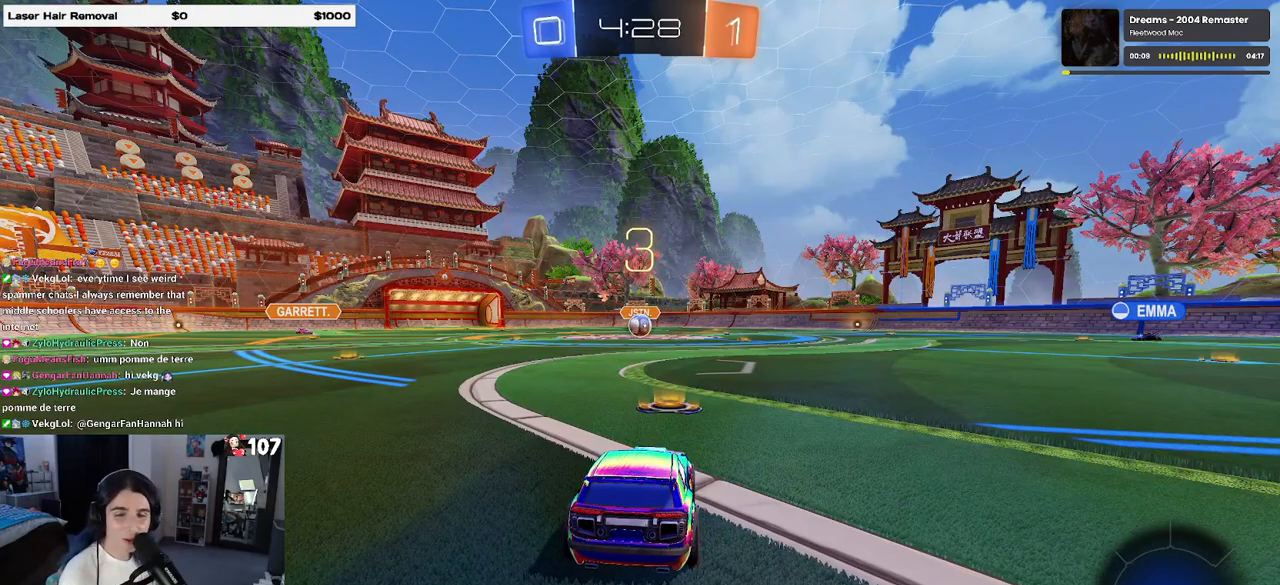
{"buttons": [], "left_stick": "center", "right_stick": "center", "events": []}
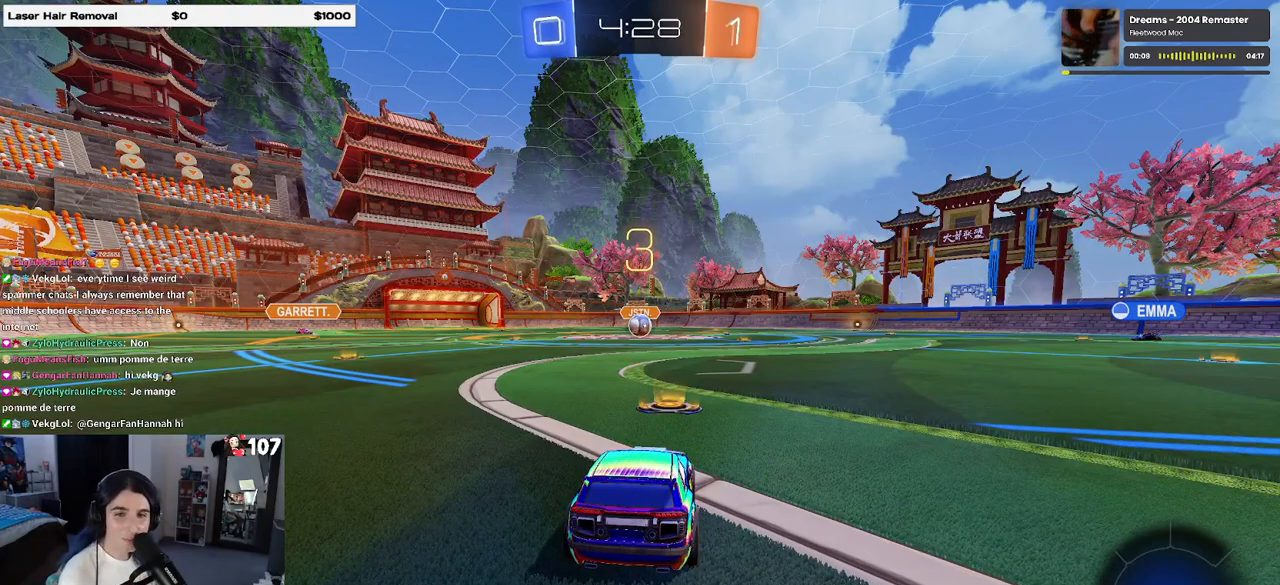
{"buttons": [], "left_stick": "center", "right_stick": "center", "events": []}
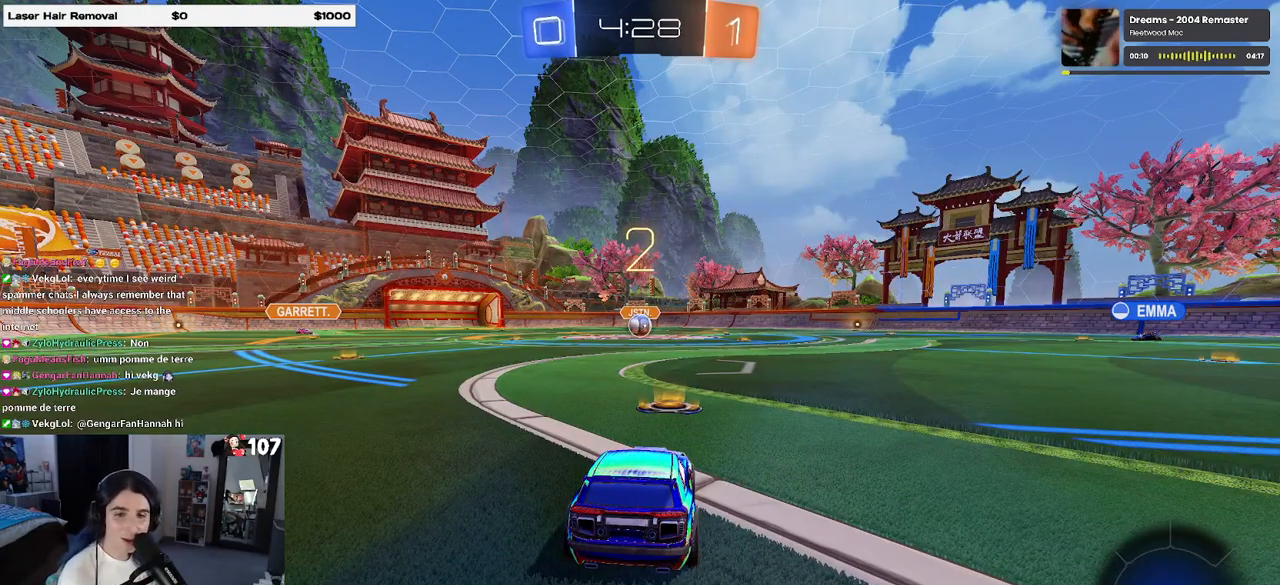
{"buttons": ["R2"], "left_stick": "center", "right_stick": "center", "events": [[133, "R2", "down"]]}
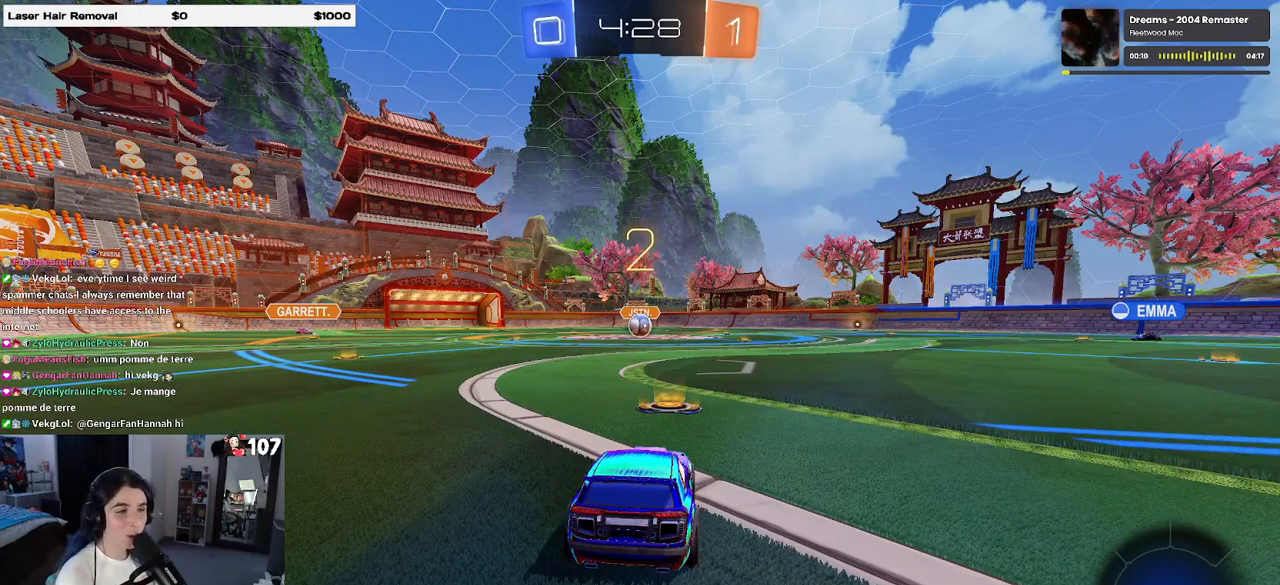
{"buttons": ["R1", "R2"], "left_stick": "center", "right_stick": "center", "events": [[417, "R1", "down"]]}
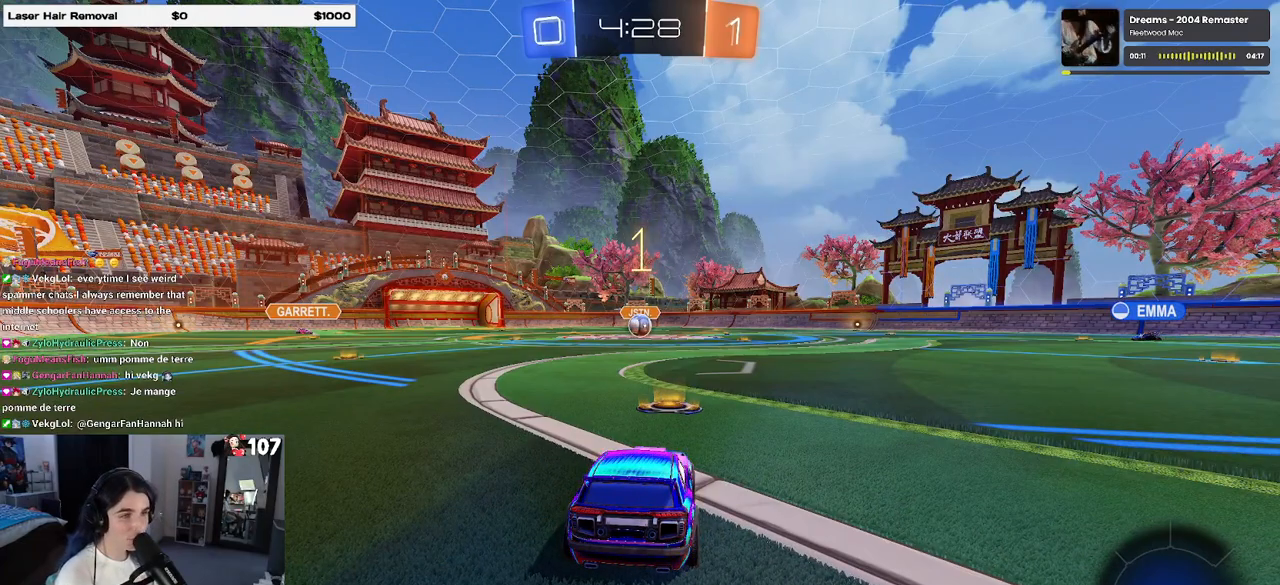
{"buttons": ["R1", "R2"], "left_stick": "center", "right_stick": "center", "events": []}
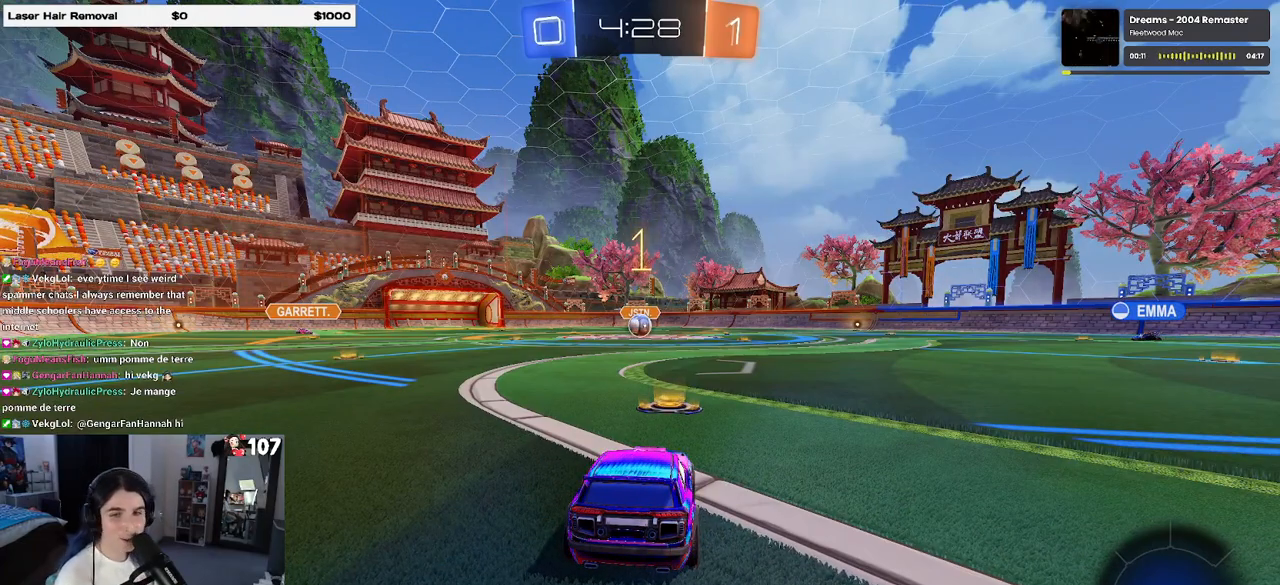
{"buttons": ["R1", "R2"], "left_stick": "center", "right_stick": "center", "events": []}
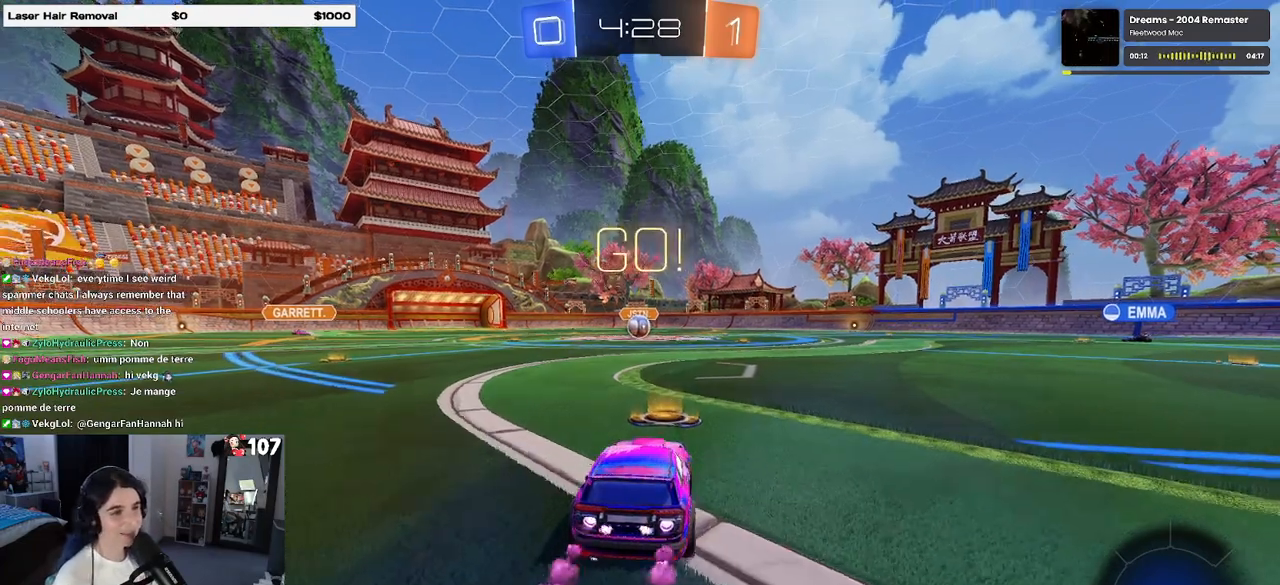
{"buttons": ["SQUARE", "R1", "R2"], "left_stick": "down", "right_stick": "center", "events": [[83, "left_stick", "right"], [167, "CROSS", "down"], [200, "left_stick", "up-left"], [267, "CROSS", "up"], [333, "CROSS", "down"], [367, "SQUARE", "down"], [383, "left_stick", "down"], [400, "CROSS", "up"]]}
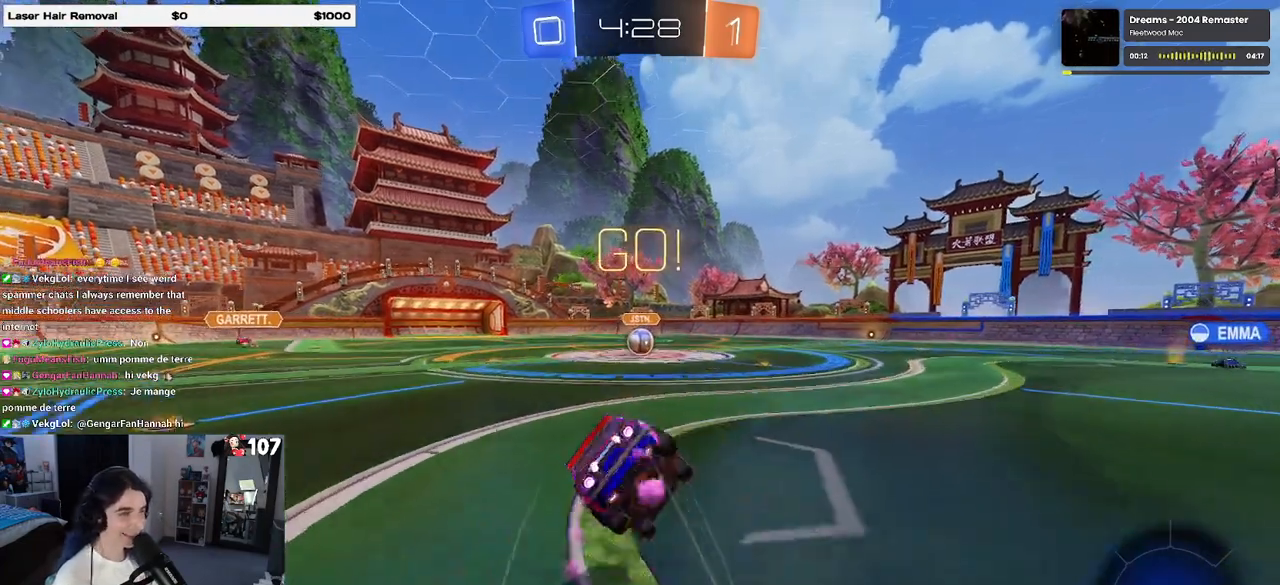
{"buttons": ["SQUARE", "R1", "R2"], "left_stick": "down-left", "right_stick": "center", "events": [[150, "left_stick", "down-left"]]}
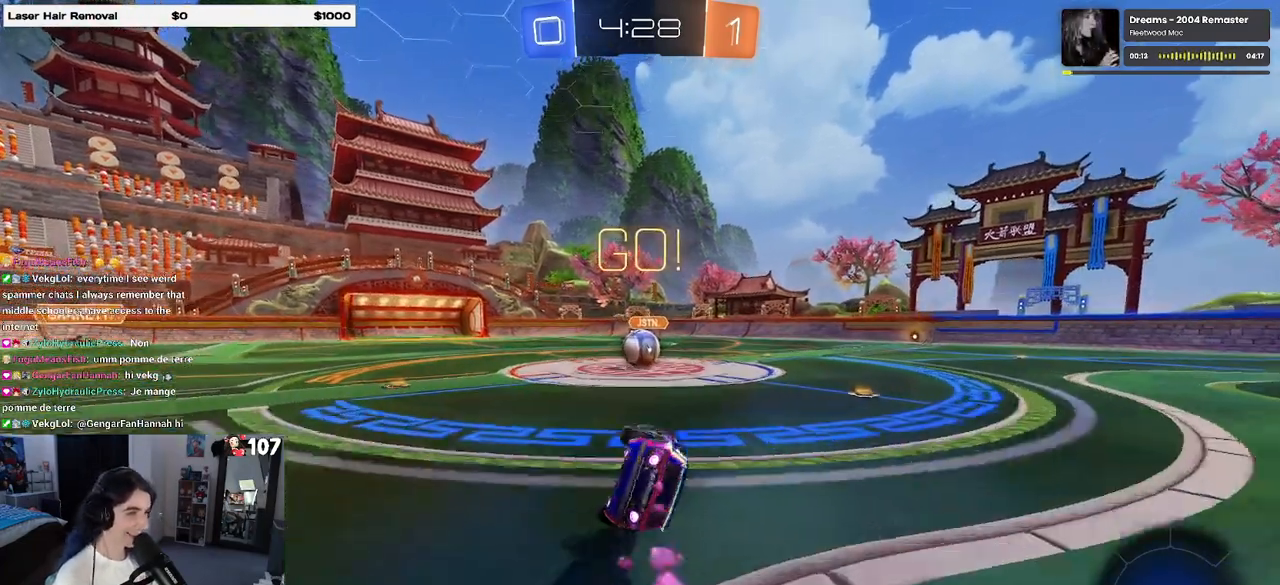
{"buttons": ["CROSS", "R2"], "left_stick": "center", "right_stick": "center", "events": [[267, "left_stick", "down-right"], [317, "R1", "up"], [333, "SQUARE", "up"], [433, "left_stick", "center"], [483, "CROSS", "down"]]}
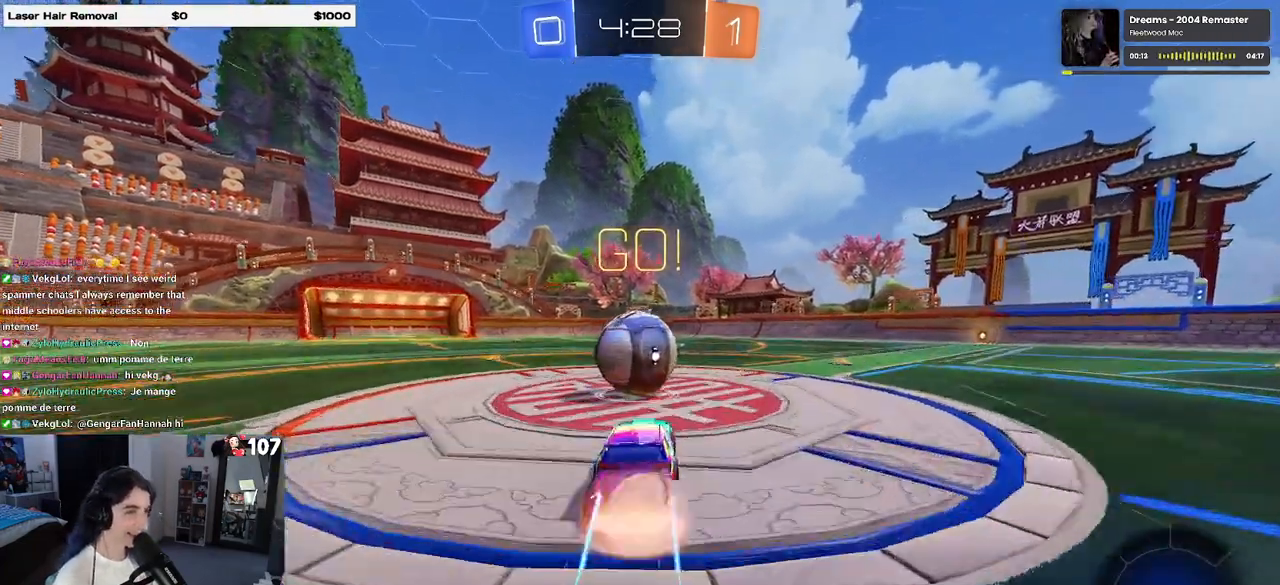
{"buttons": ["SQUARE", "R2"], "left_stick": "down", "right_stick": "center", "events": [[67, "left_stick", "up-left"], [117, "CROSS", "up"], [167, "CROSS", "down"], [233, "SQUARE", "down"], [283, "CROSS", "up"], [300, "left_stick", "down"]]}
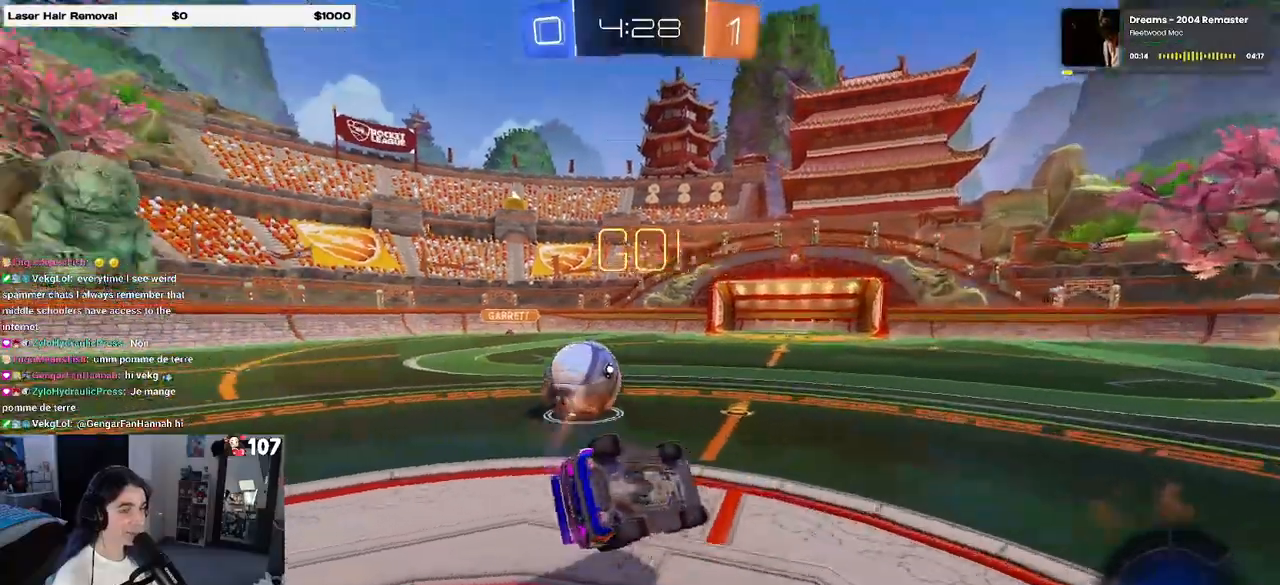
{"buttons": ["SQUARE", "R2"], "left_stick": "down-left", "right_stick": "center", "events": [[100, "left_stick", "down-left"]]}
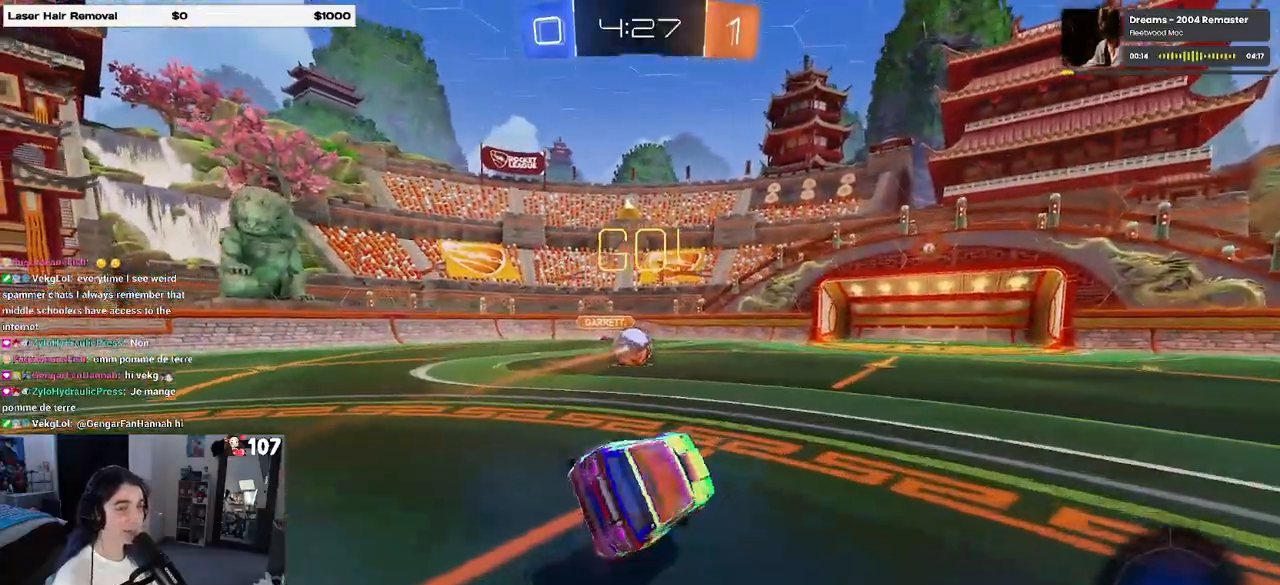
{"buttons": ["R2"], "left_stick": "right", "right_stick": "center", "events": [[67, "SQUARE", "up"], [117, "left_stick", "down-right"], [217, "TRIANGLE", "down"], [317, "TRIANGLE", "up"], [467, "left_stick", "right"]]}
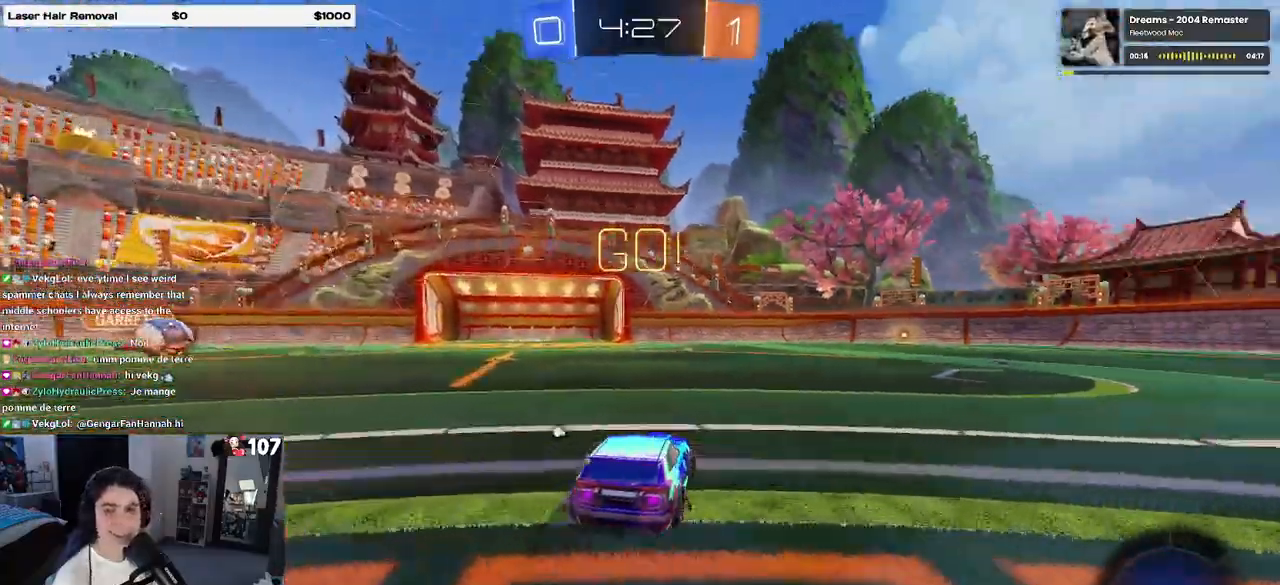
{"buttons": ["SQUARE", "R2"], "left_stick": "down", "right_stick": "center", "events": [[117, "left_stick", "up-right"], [233, "CROSS", "down"], [283, "left_stick", "up-left"], [300, "CROSS", "up"], [367, "CROSS", "down"], [433, "SQUARE", "down"], [450, "CROSS", "up"], [483, "left_stick", "down"]]}
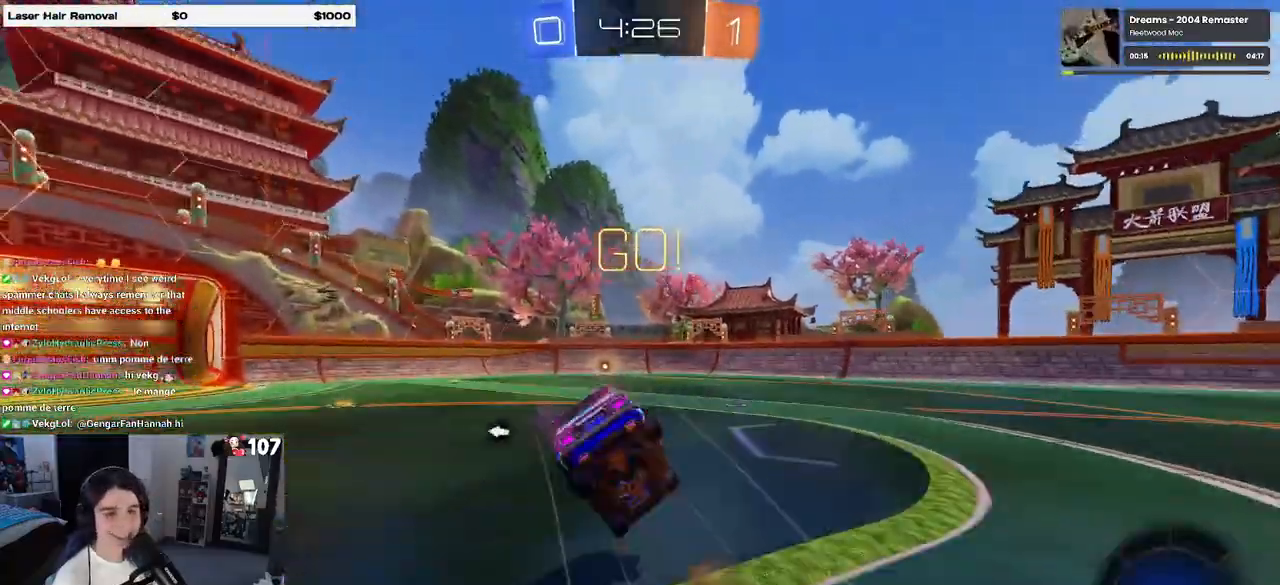
{"buttons": ["SQUARE", "R2"], "left_stick": "down-left", "right_stick": "center", "events": [[167, "left_stick", "down-left"]]}
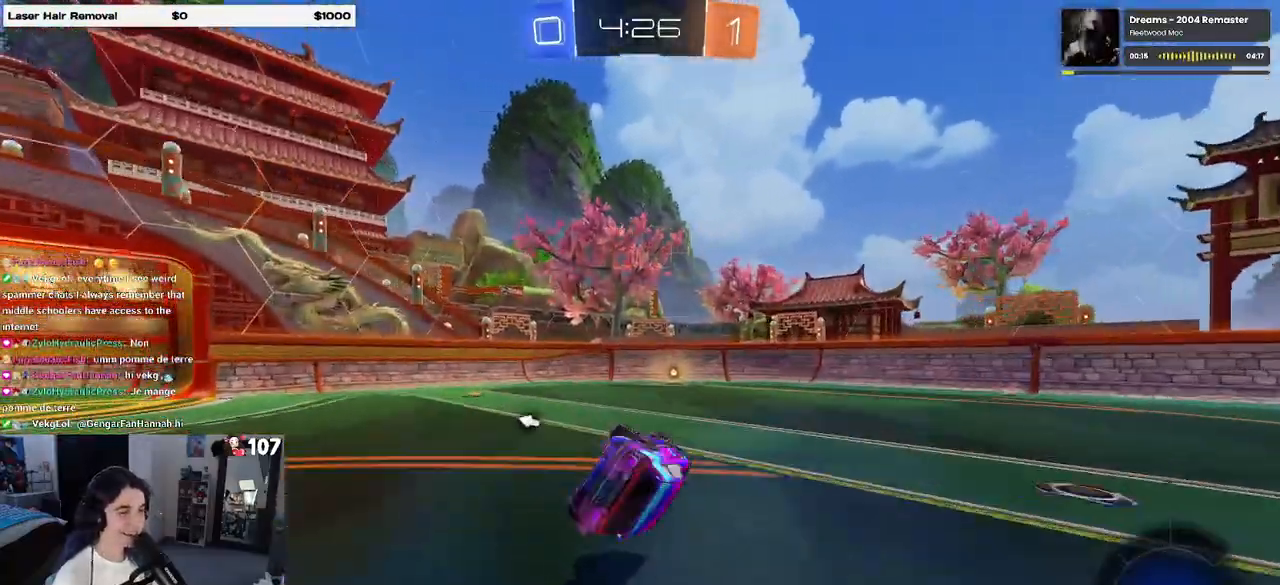
{"buttons": ["TRIANGLE", "R2"], "left_stick": "center", "right_stick": "center", "events": [[283, "SQUARE", "up"], [317, "left_stick", "center"], [433, "TRIANGLE", "down"]]}
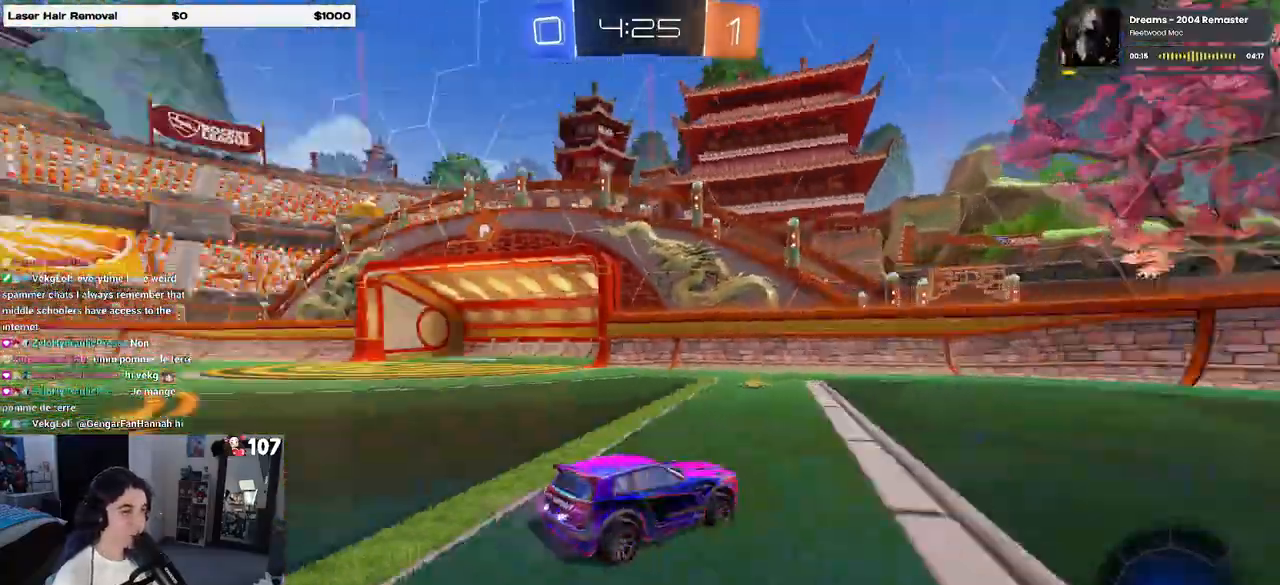
{"buttons": ["R2"], "left_stick": "right", "right_stick": "center", "events": [[33, "TRIANGLE", "up"], [300, "left_stick", "right"]]}
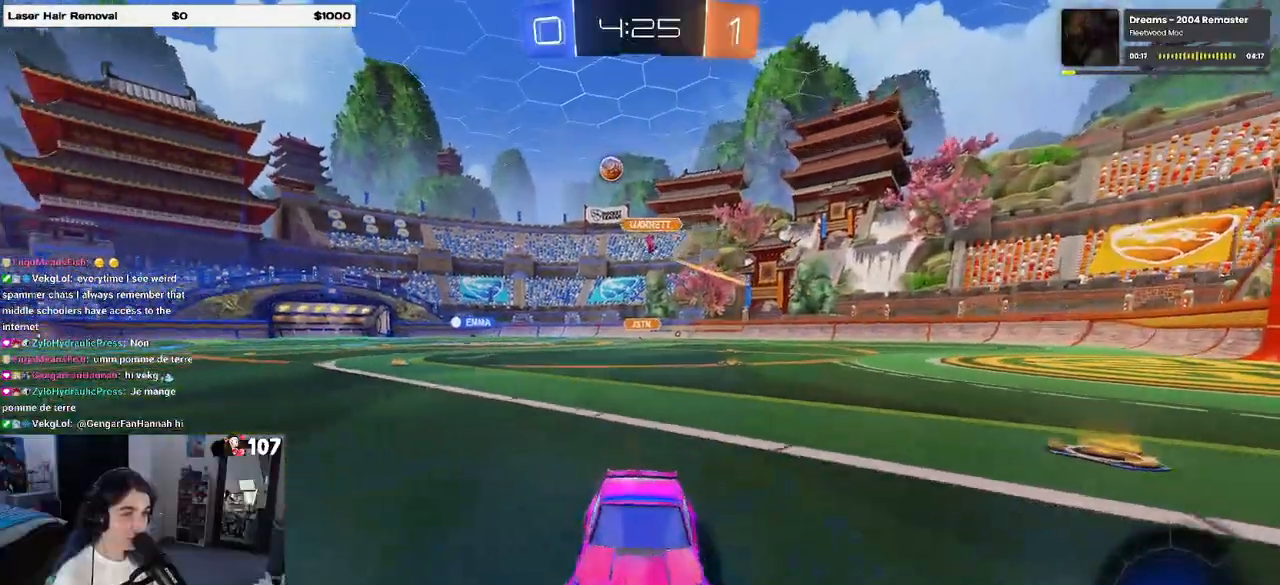
{"buttons": ["R2"], "left_stick": "right", "right_stick": "center", "events": [[200, "SQUARE", "down"], [333, "SQUARE", "up"]]}
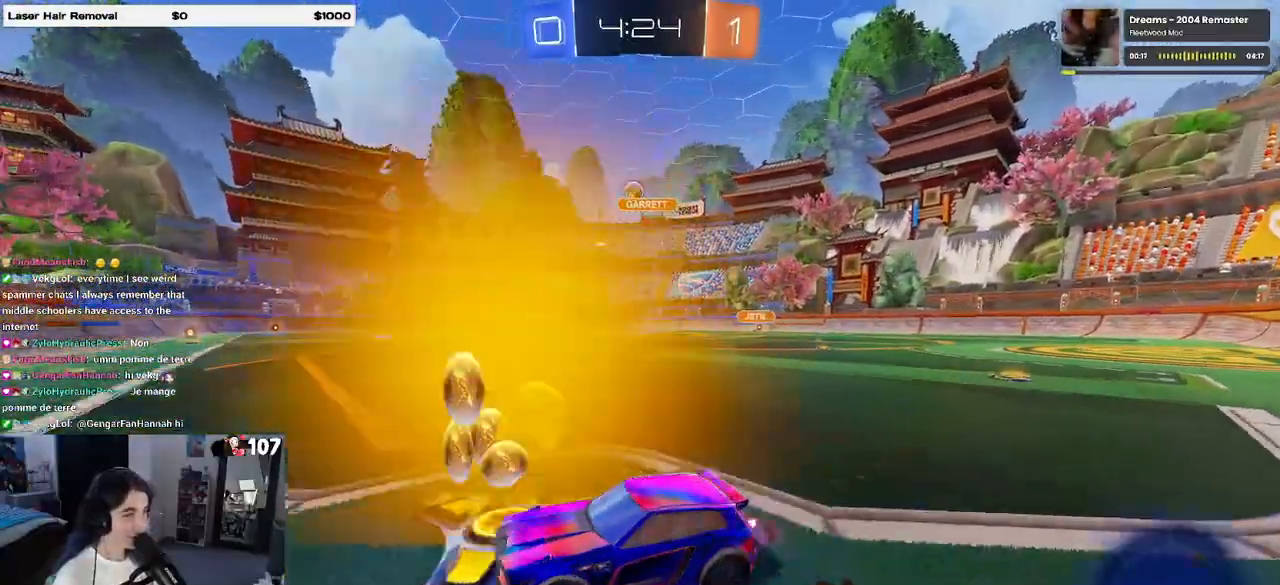
{"buttons": ["R1", "R2"], "left_stick": "right", "right_stick": "center", "events": [[200, "R1", "down"]]}
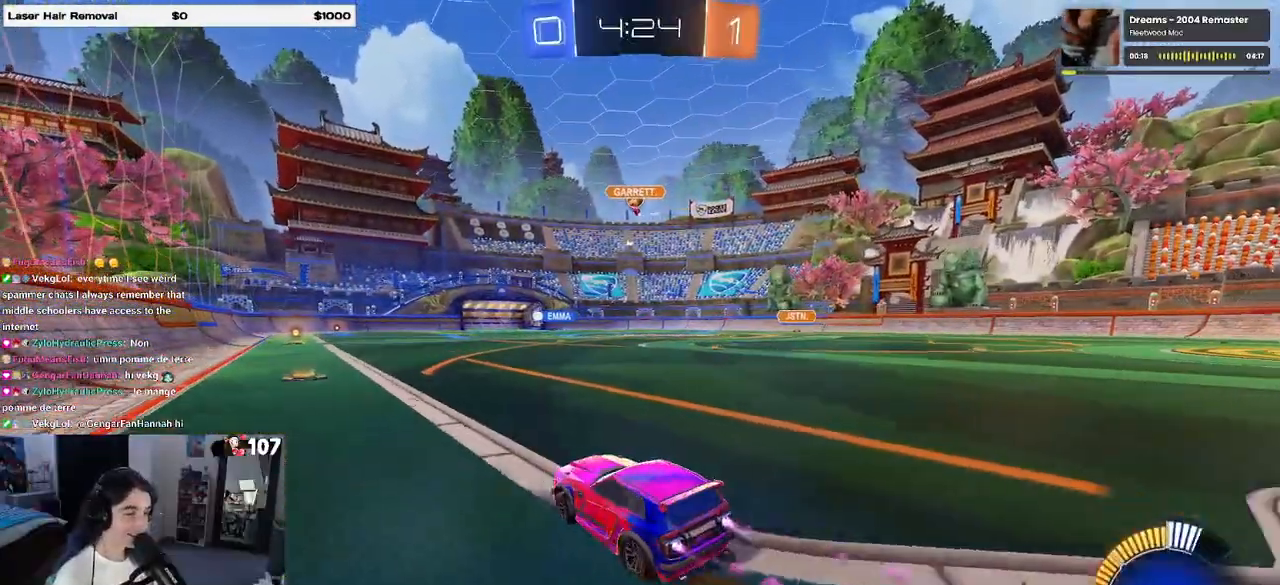
{"buttons": ["CROSS", "SQUARE", "R2"], "left_stick": "down-left", "right_stick": "center", "events": [[267, "CROSS", "down"], [367, "CROSS", "up"], [367, "left_stick", "up-left"], [400, "R1", "up"], [433, "CROSS", "down"], [500, "SQUARE", "down"], [500, "left_stick", "down-left"]]}
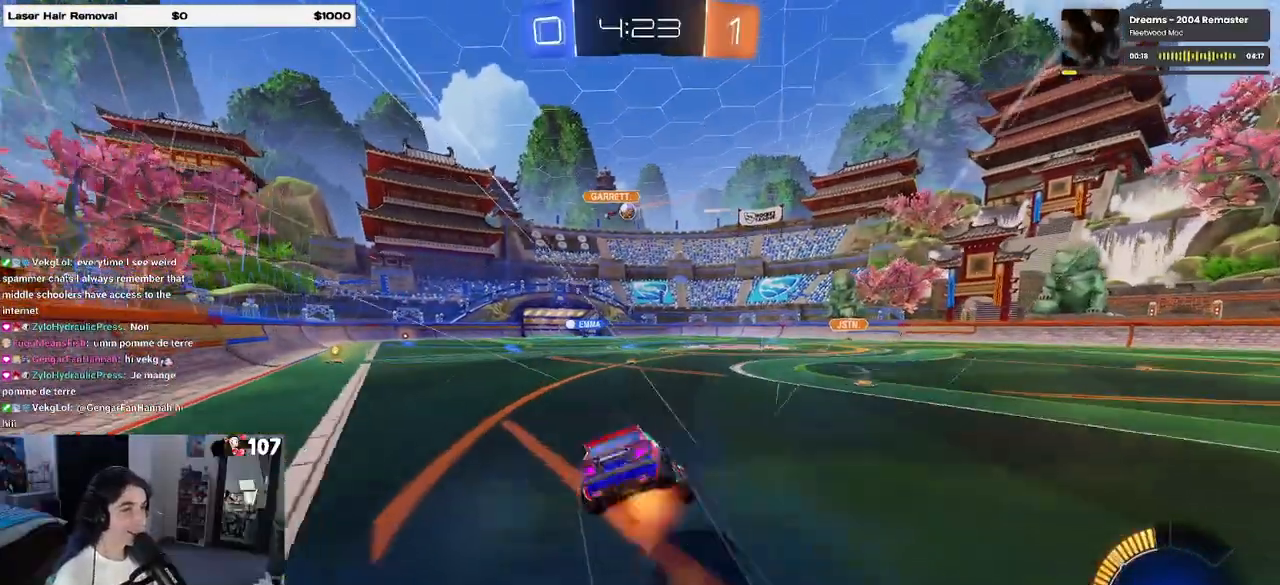
{"buttons": ["SQUARE", "R2"], "left_stick": "down-left", "right_stick": "center", "events": [[33, "CROSS", "up"]]}
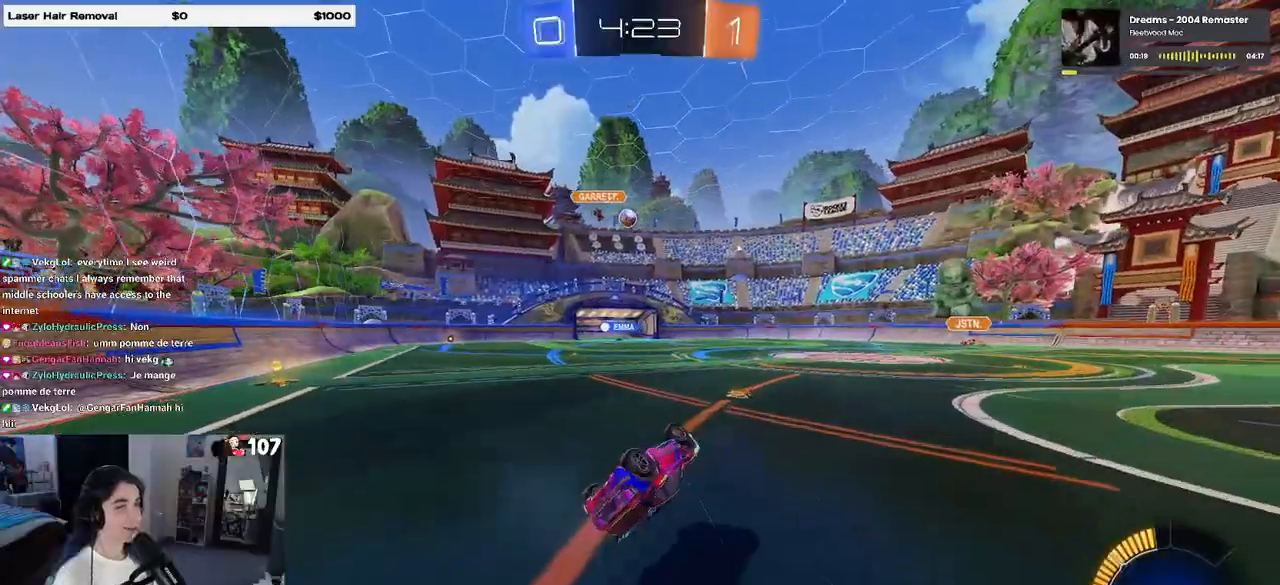
{"buttons": ["R2"], "left_stick": "center", "right_stick": "center", "events": [[300, "SQUARE", "up"], [383, "left_stick", "center"]]}
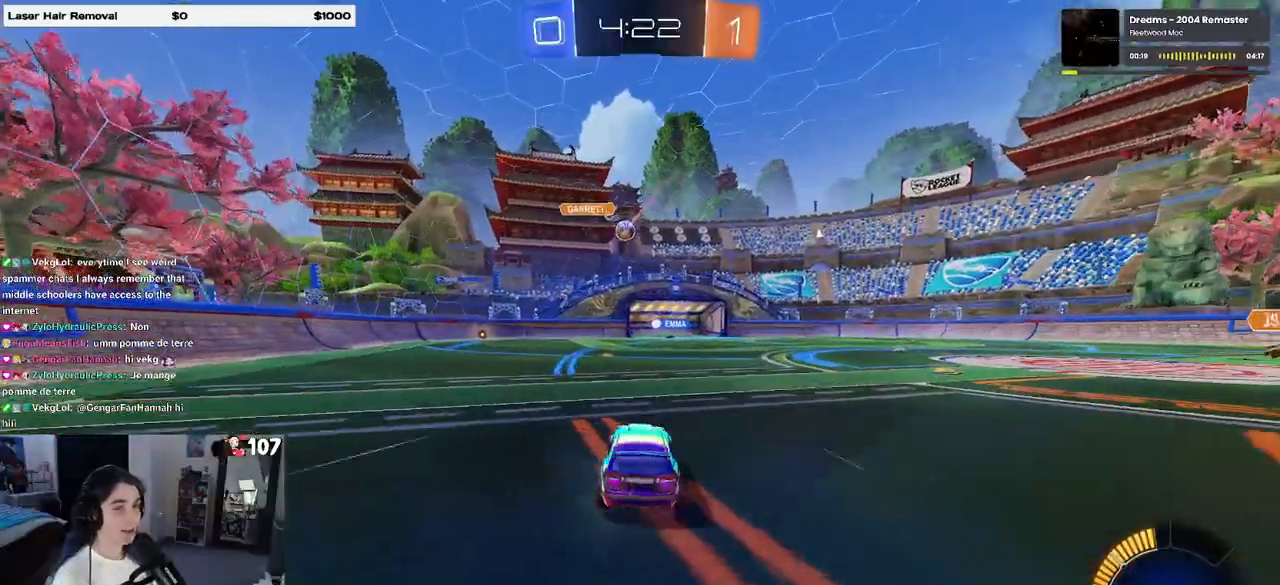
{"buttons": ["R2"], "left_stick": "center", "right_stick": "center", "events": [[183, "left_stick", "left"], [350, "left_stick", "center"]]}
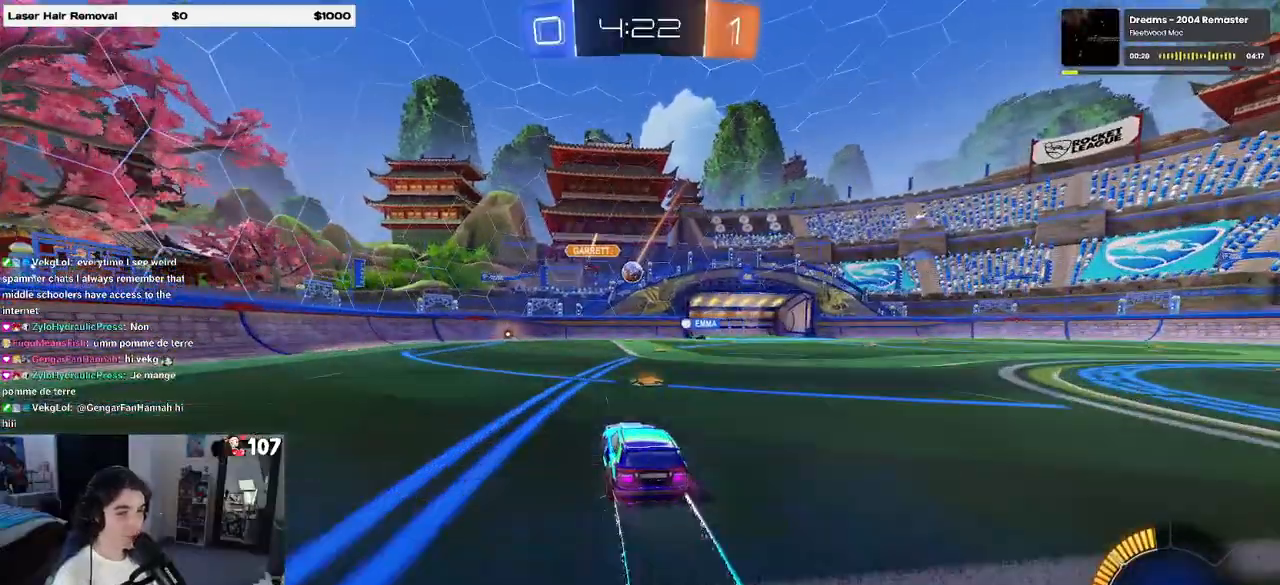
{"buttons": ["R2"], "left_stick": "down-right", "right_stick": "center", "events": [[167, "left_stick", "down-right"]]}
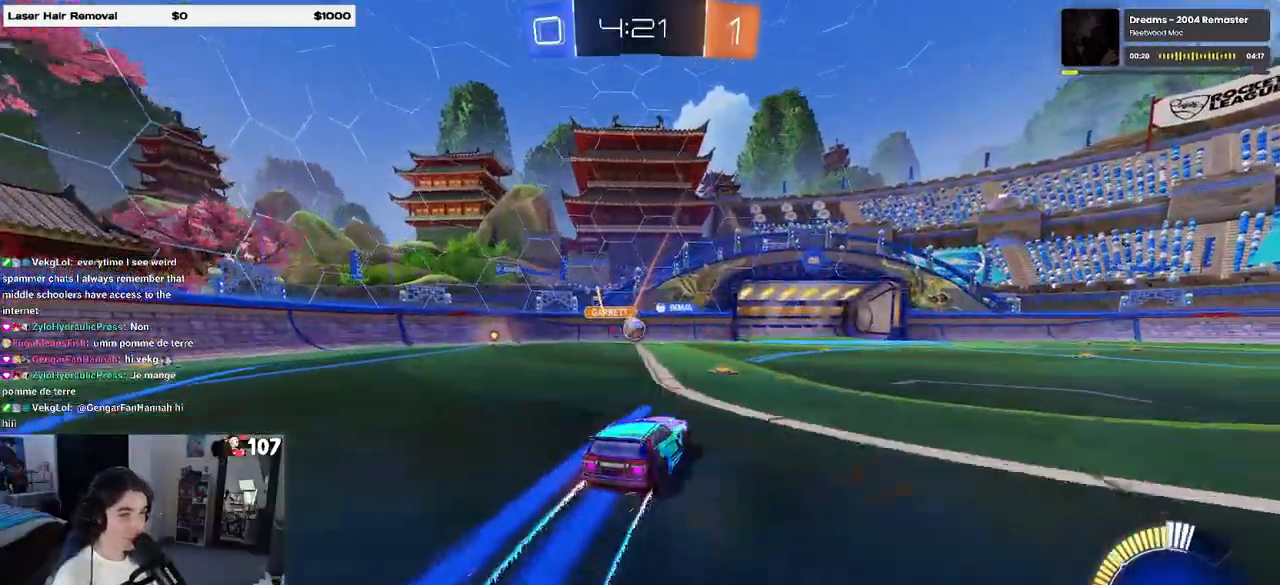
{"buttons": ["R2"], "left_stick": "right", "right_stick": "center", "events": [[33, "left_stick", "center"], [417, "left_stick", "right"]]}
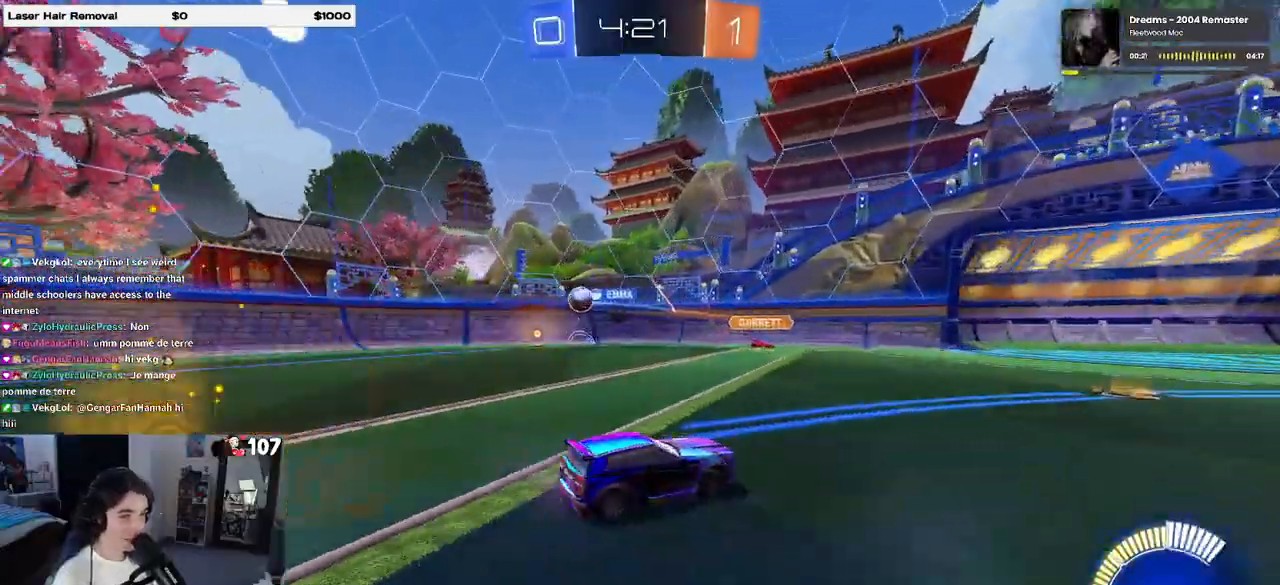
{"buttons": ["R2"], "left_stick": "center", "right_stick": "center", "events": [[83, "left_stick", "center"], [183, "left_stick", "left"], [333, "left_stick", "center"]]}
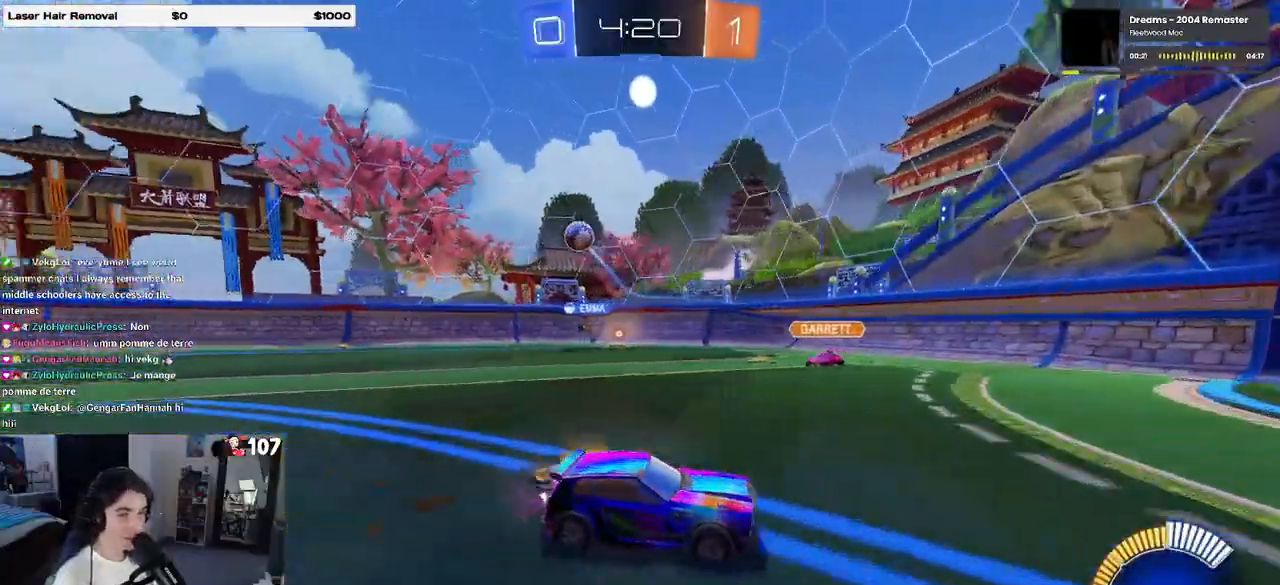
{"buttons": ["R2"], "left_stick": "right", "right_stick": "center", "events": [[100, "left_stick", "right"], [200, "left_stick", "center"], [450, "left_stick", "right"]]}
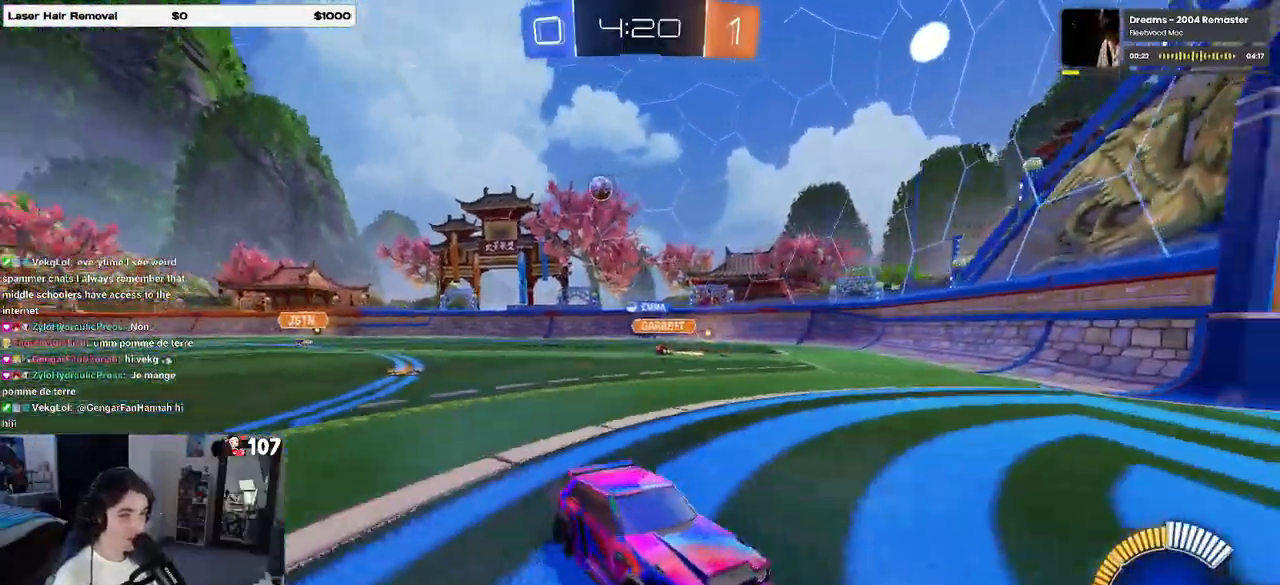
{"buttons": ["R2"], "left_stick": "right", "right_stick": "center", "events": [[50, "SQUARE", "down"], [183, "SQUARE", "up"]]}